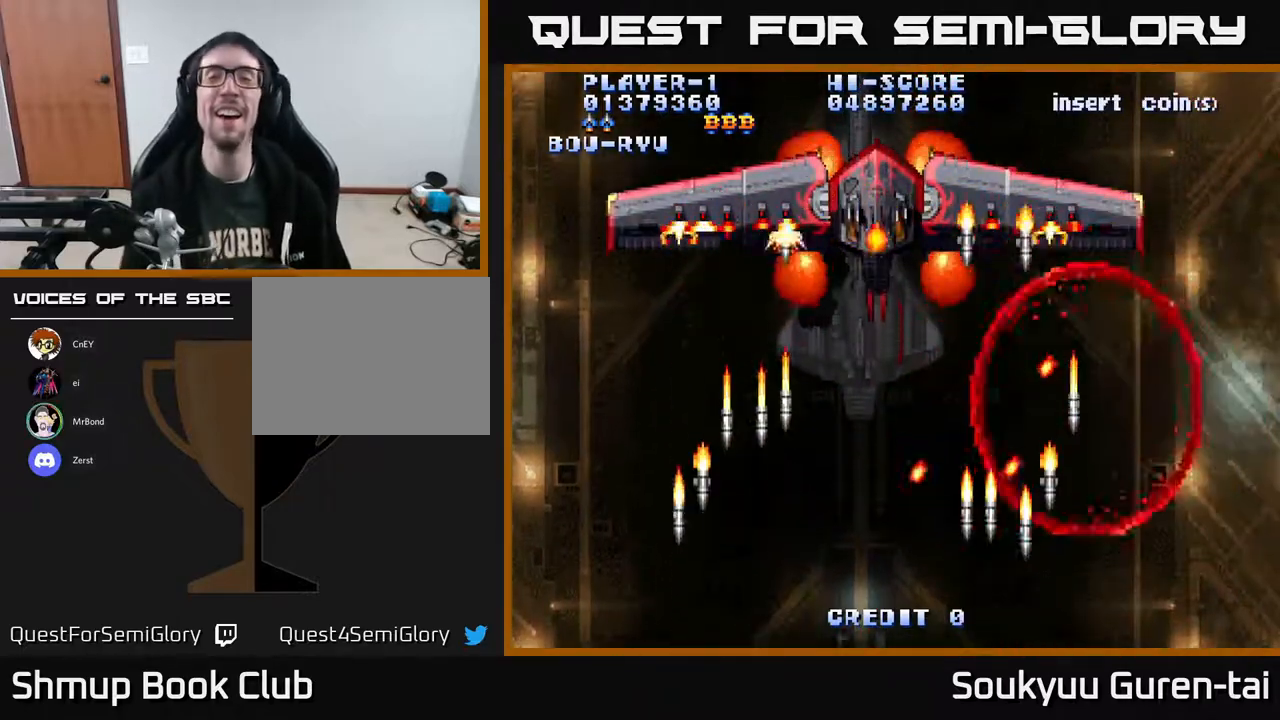
Gameplay with a controller (Xbox layout); each line is a JSON object with the inputs held at the frame after it. "events" lists button and stick changes between this image and that frame as [ms after this image, input, new state], when the widget could be followed in between. Not read: GUIDE L3 R3 left_stick.
{"buttons": ["A", "DPAD_UP"], "right_stick": "center", "events": [[300, "DPAD_RIGHT", "down"], [300, "DPAD_UP", "down"], [350, "A", "up"], [417, "A", "down"], [483, "DPAD_RIGHT", "up"]]}
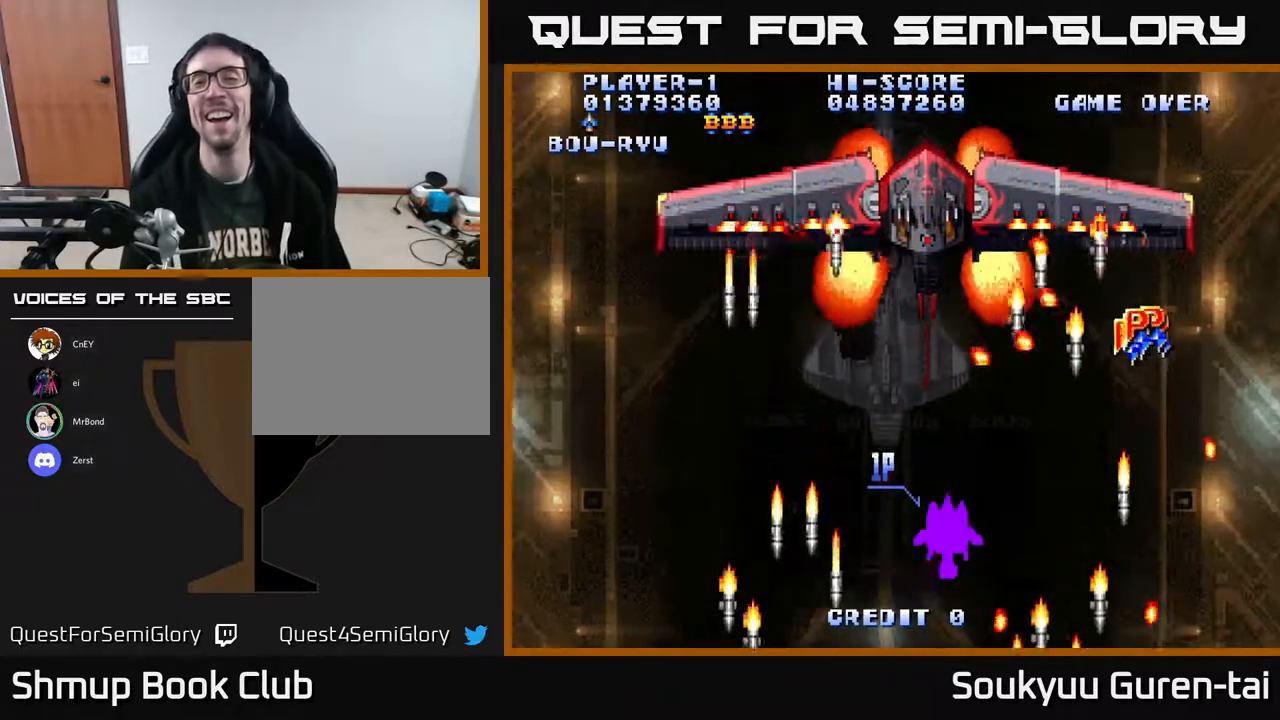
{"buttons": ["A", "DPAD_UP", "DPAD_RIGHT"], "right_stick": "center", "events": [[17, "DPAD_UP", "up"], [183, "DPAD_RIGHT", "down"], [317, "DPAD_UP", "down"]]}
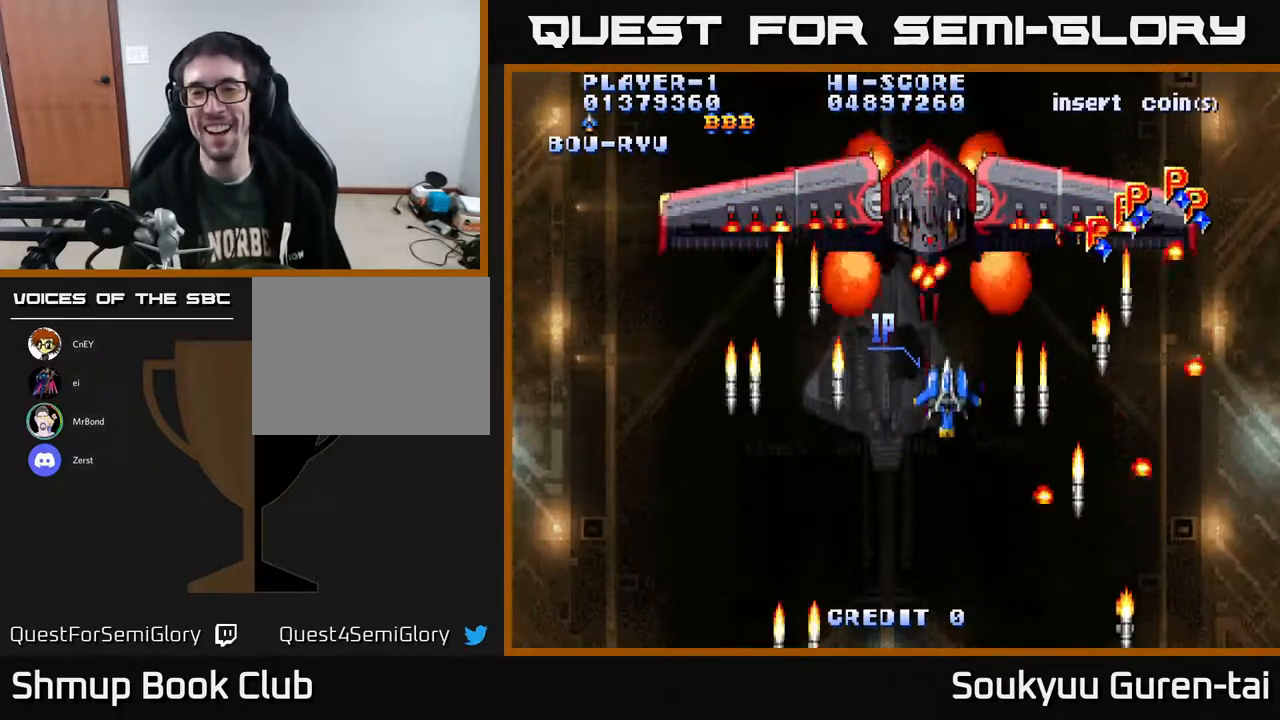
{"buttons": ["A", "DPAD_UP"], "right_stick": "center", "events": [[483, "DPAD_RIGHT", "up"]]}
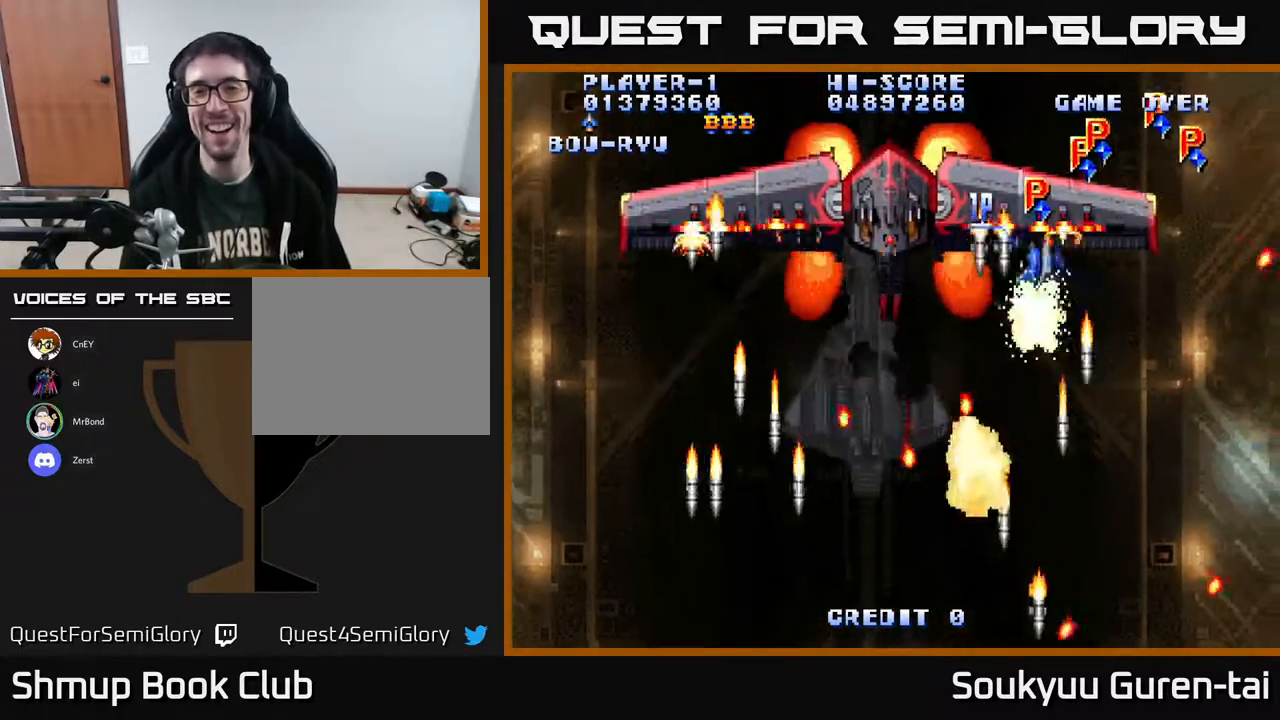
{"buttons": ["A", "DPAD_DOWN"], "right_stick": "center", "events": [[250, "DPAD_UP", "up"], [433, "DPAD_DOWN", "down"]]}
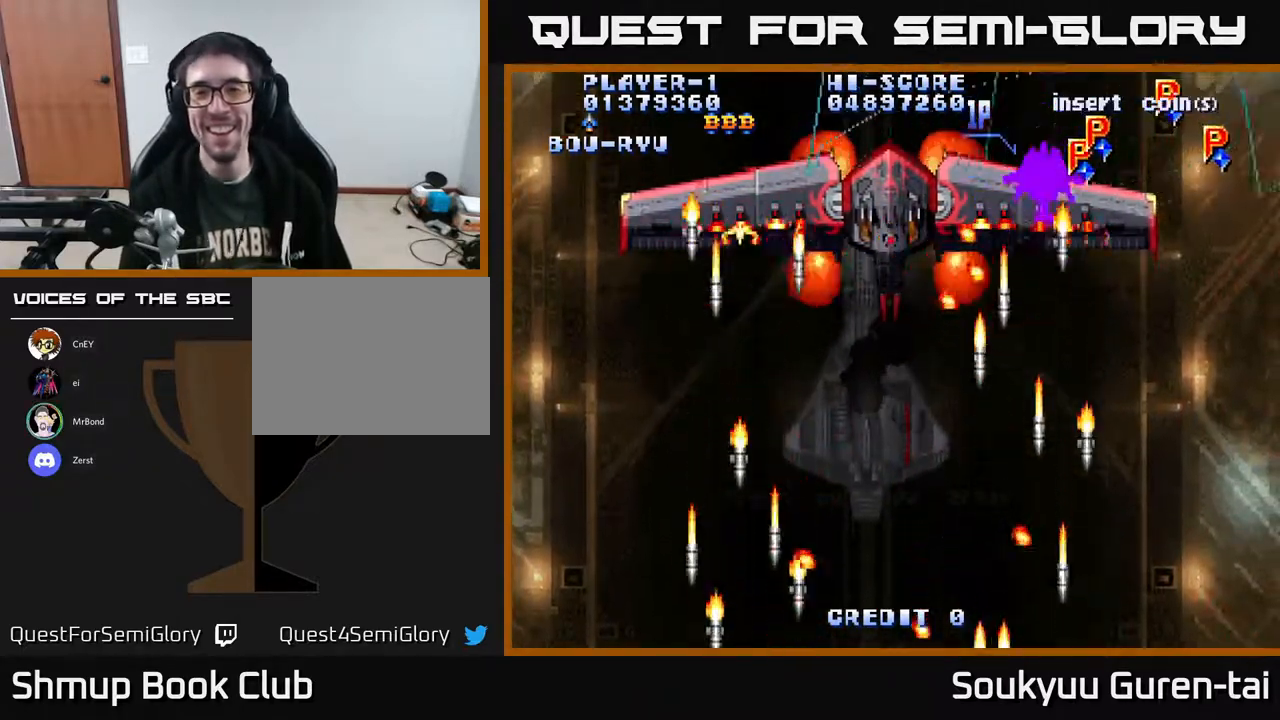
{"buttons": ["A", "DPAD_UP"], "right_stick": "center", "events": [[100, "DPAD_RIGHT", "down"], [267, "DPAD_DOWN", "up"], [267, "DPAD_RIGHT", "up"], [333, "DPAD_LEFT", "down"], [400, "DPAD_UP", "down"], [450, "DPAD_LEFT", "up"]]}
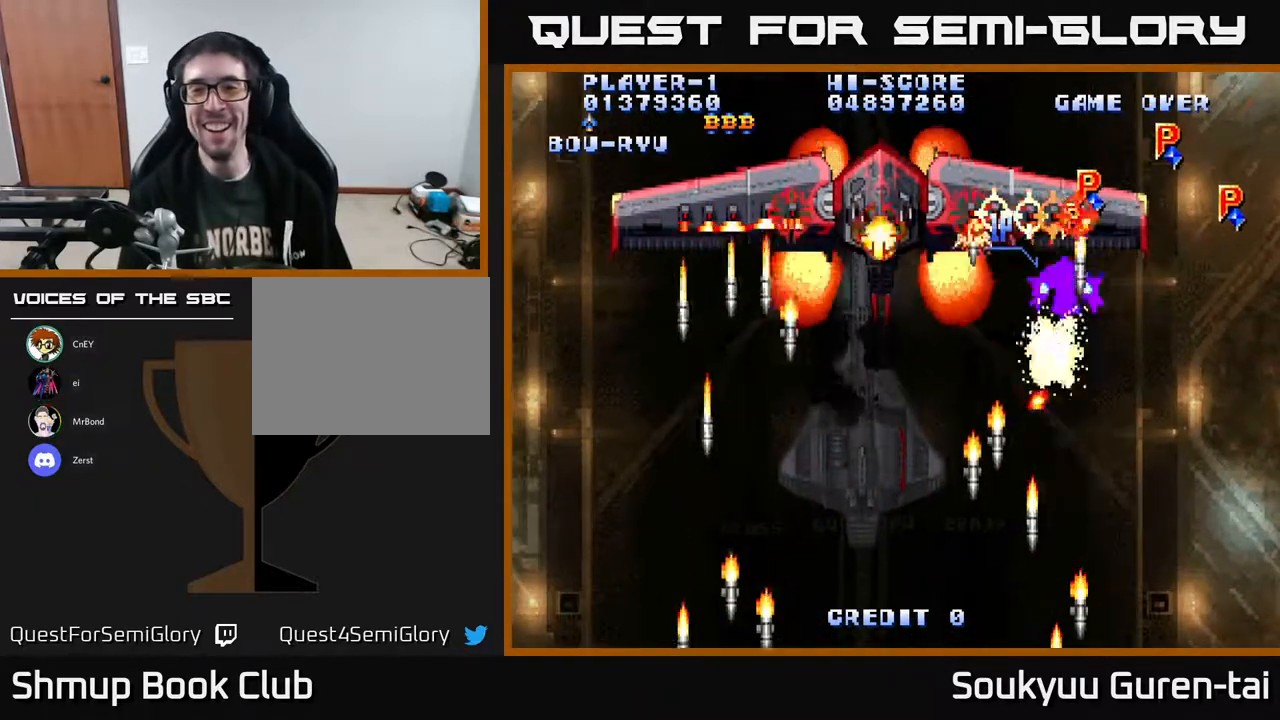
{"buttons": ["A", "DPAD_DOWN", "DPAD_RIGHT"], "right_stick": "center", "events": [[50, "DPAD_UP", "up"], [217, "A", "up"], [217, "DPAD_RIGHT", "down"], [267, "A", "down"], [267, "DPAD_RIGHT", "up"], [267, "DPAD_UP", "down"], [317, "DPAD_RIGHT", "down"], [350, "DPAD_UP", "up"], [433, "DPAD_DOWN", "down"]]}
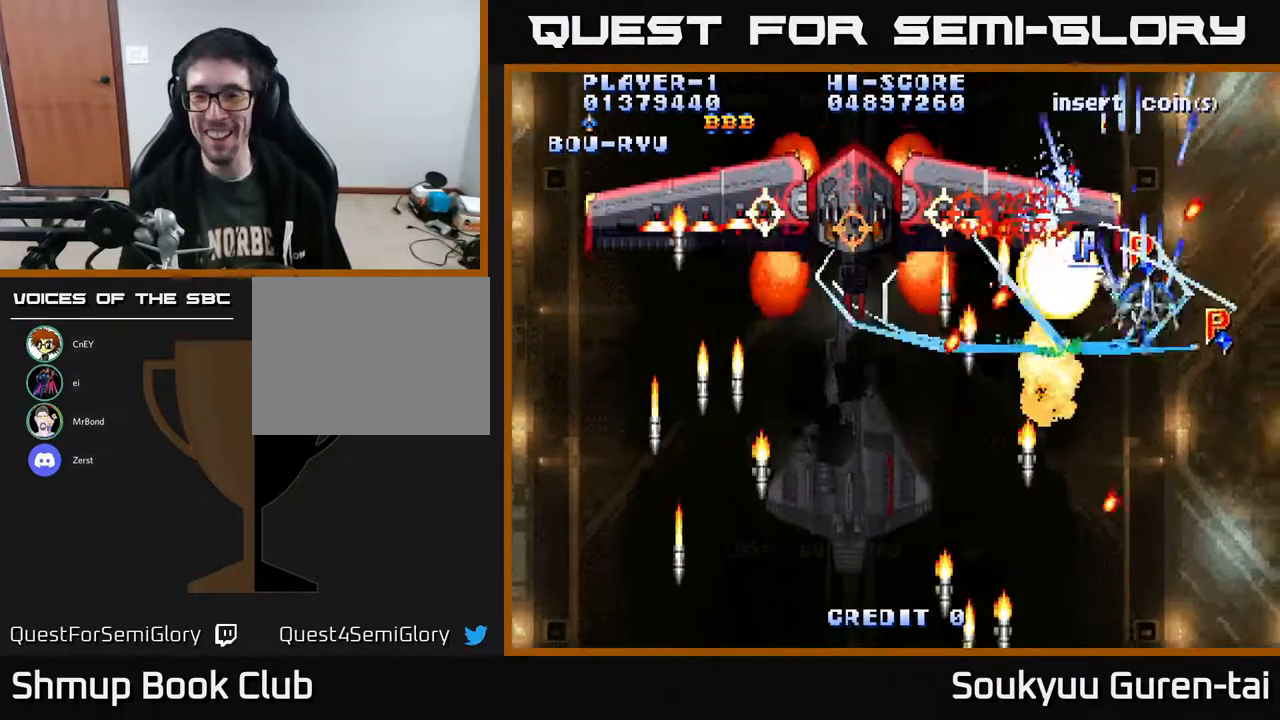
{"buttons": ["A", "DPAD_LEFT"], "right_stick": "center", "events": [[283, "DPAD_RIGHT", "up"], [333, "DPAD_LEFT", "down"], [350, "DPAD_DOWN", "up"], [400, "DPAD_UP", "down"], [500, "DPAD_UP", "up"]]}
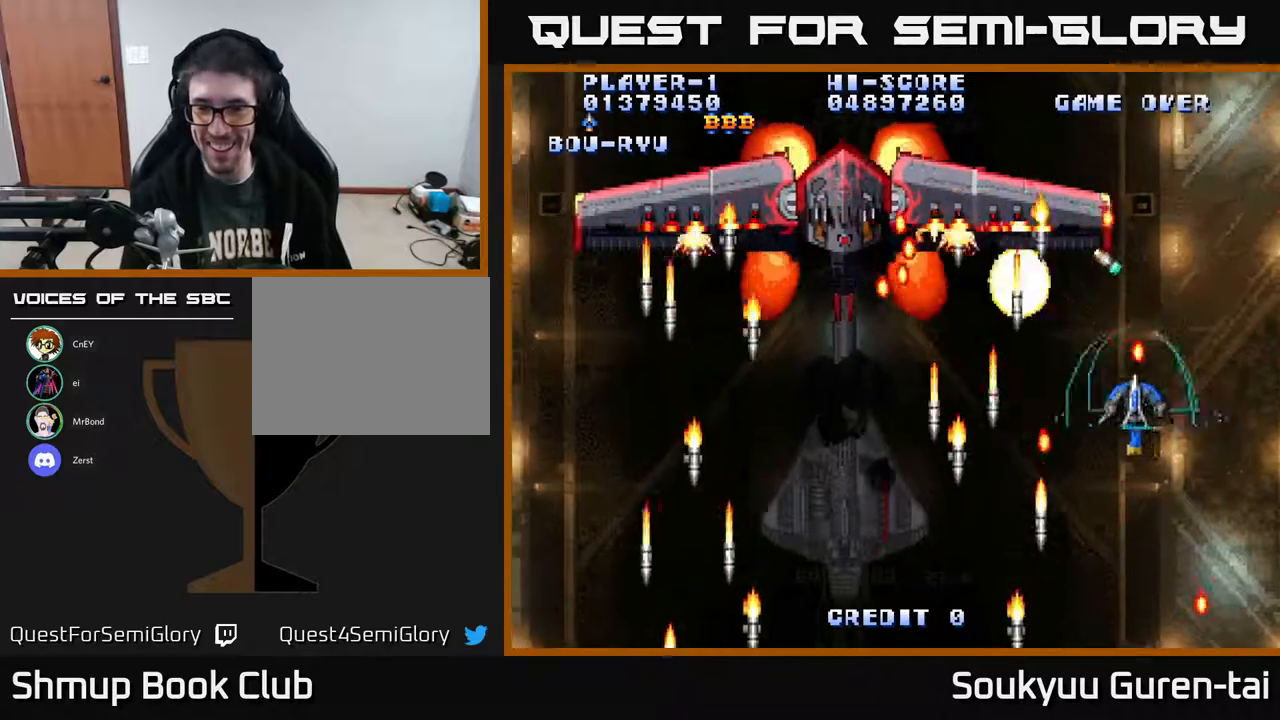
{"buttons": ["A", "DPAD_LEFT"], "right_stick": "center", "events": [[33, "DPAD_DOWN", "down"], [50, "DPAD_LEFT", "up"], [117, "DPAD_RIGHT", "down"], [233, "DPAD_DOWN", "up"], [250, "DPAD_RIGHT", "up"], [250, "DPAD_UP", "down"], [367, "DPAD_LEFT", "down"], [417, "DPAD_UP", "up"]]}
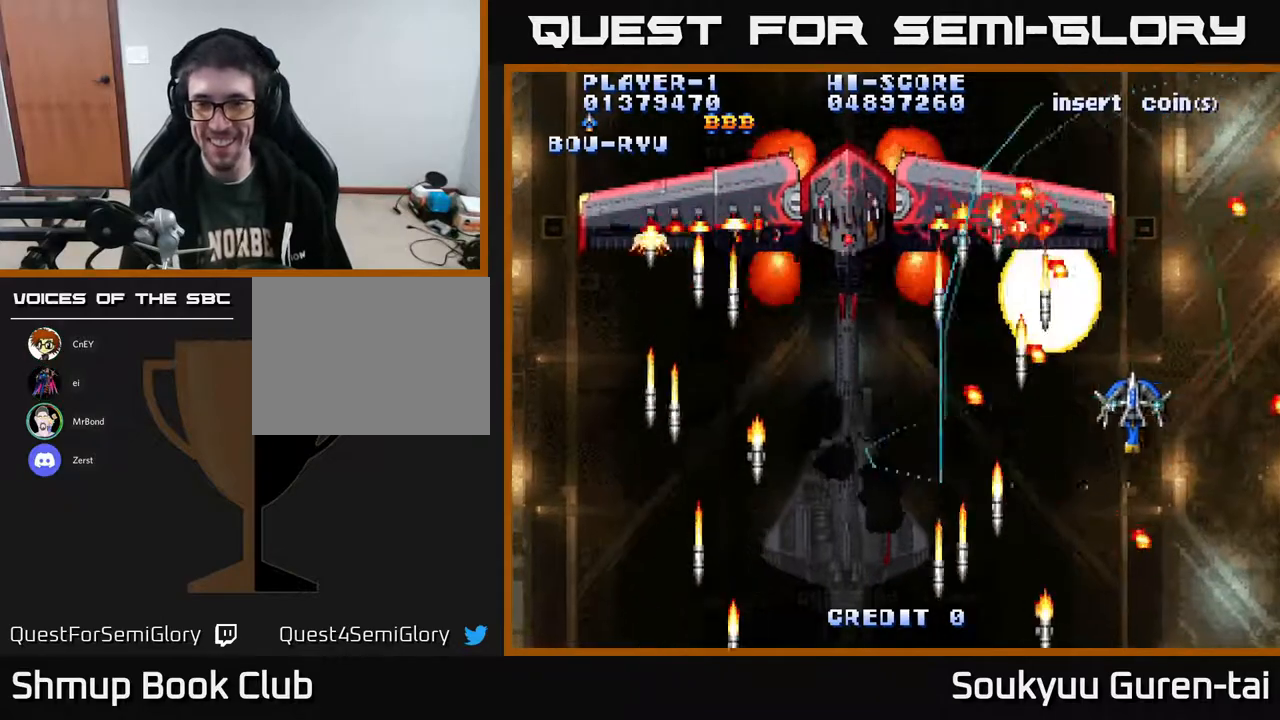
{"buttons": ["A", "DPAD_DOWN", "DPAD_RIGHT"], "right_stick": "center", "events": [[17, "DPAD_LEFT", "up"], [183, "A", "up"], [200, "DPAD_RIGHT", "down"], [217, "DPAD_DOWN", "down"], [250, "A", "down"]]}
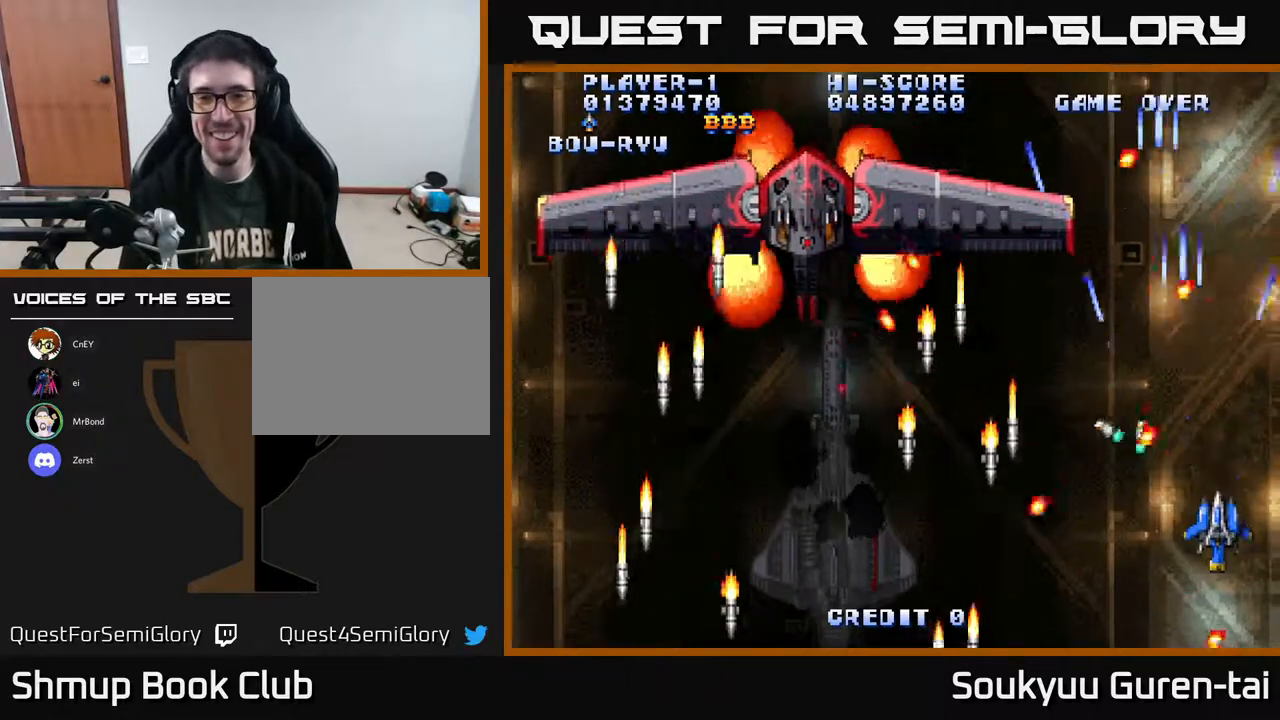
{"buttons": ["A", "DPAD_UP", "DPAD_LEFT"], "right_stick": "center", "events": [[17, "DPAD_RIGHT", "up"], [33, "DPAD_DOWN", "up"], [100, "DPAD_LEFT", "down"], [167, "DPAD_UP", "down"], [233, "DPAD_LEFT", "up"], [267, "DPAD_UP", "up"], [467, "DPAD_UP", "down"], [500, "DPAD_LEFT", "down"]]}
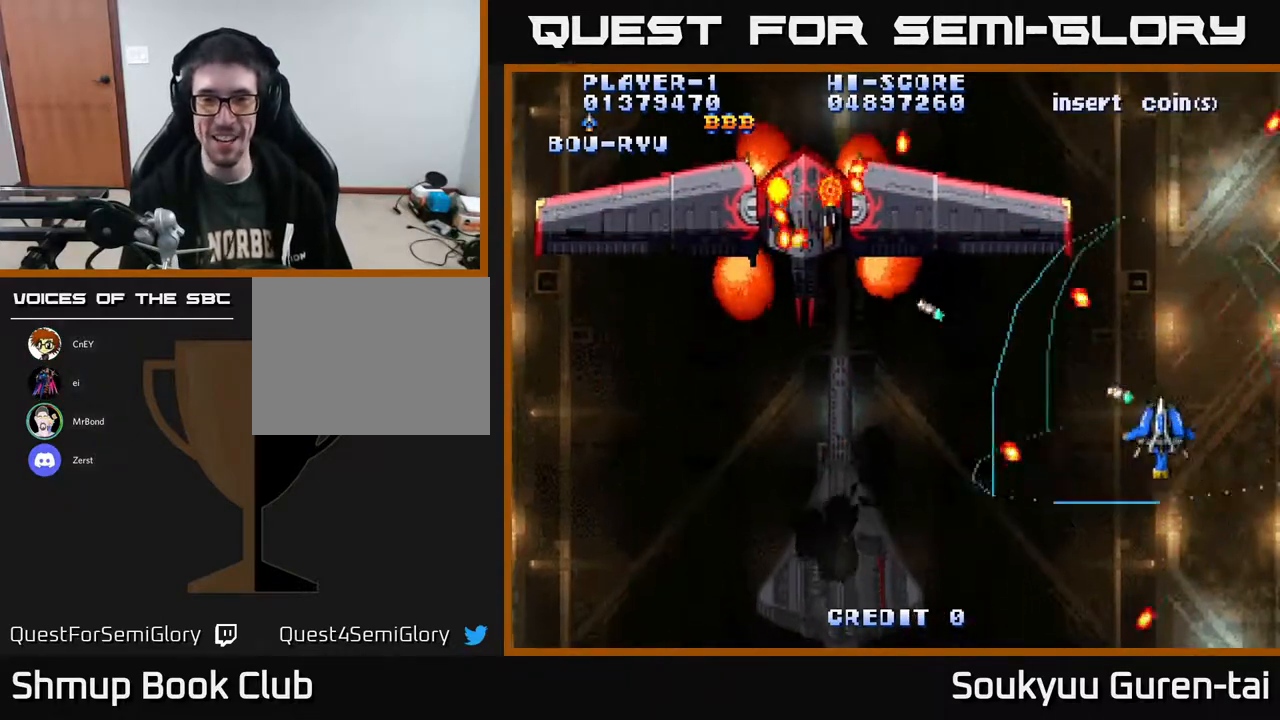
{"buttons": ["A", "DPAD_DOWN", "DPAD_RIGHT"], "right_stick": "center", "events": [[133, "DPAD_UP", "up"], [400, "DPAD_DOWN", "down"], [417, "DPAD_LEFT", "up"], [483, "DPAD_RIGHT", "down"]]}
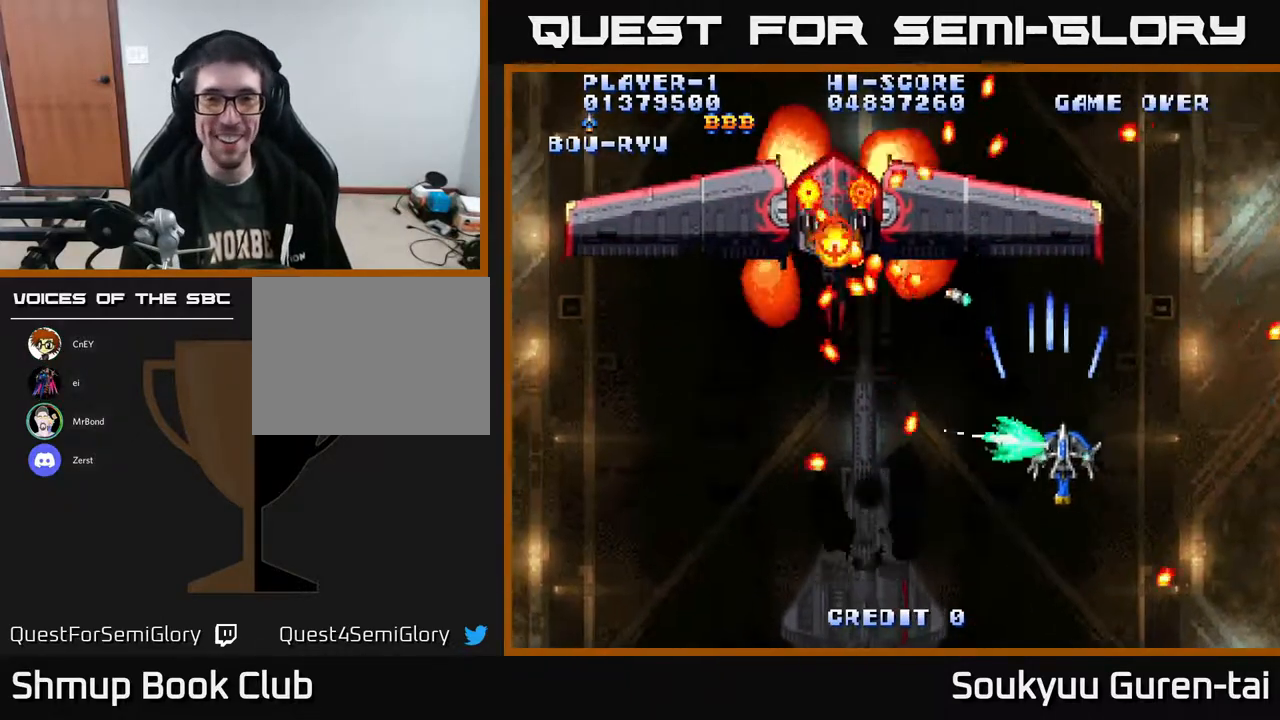
{"buttons": ["A", "DPAD_LEFT"], "right_stick": "center", "events": [[150, "DPAD_DOWN", "up"], [150, "DPAD_RIGHT", "up"], [167, "DPAD_UP", "down"], [217, "DPAD_LEFT", "down"], [250, "DPAD_UP", "up"], [300, "DPAD_DOWN", "down"], [450, "DPAD_DOWN", "up"]]}
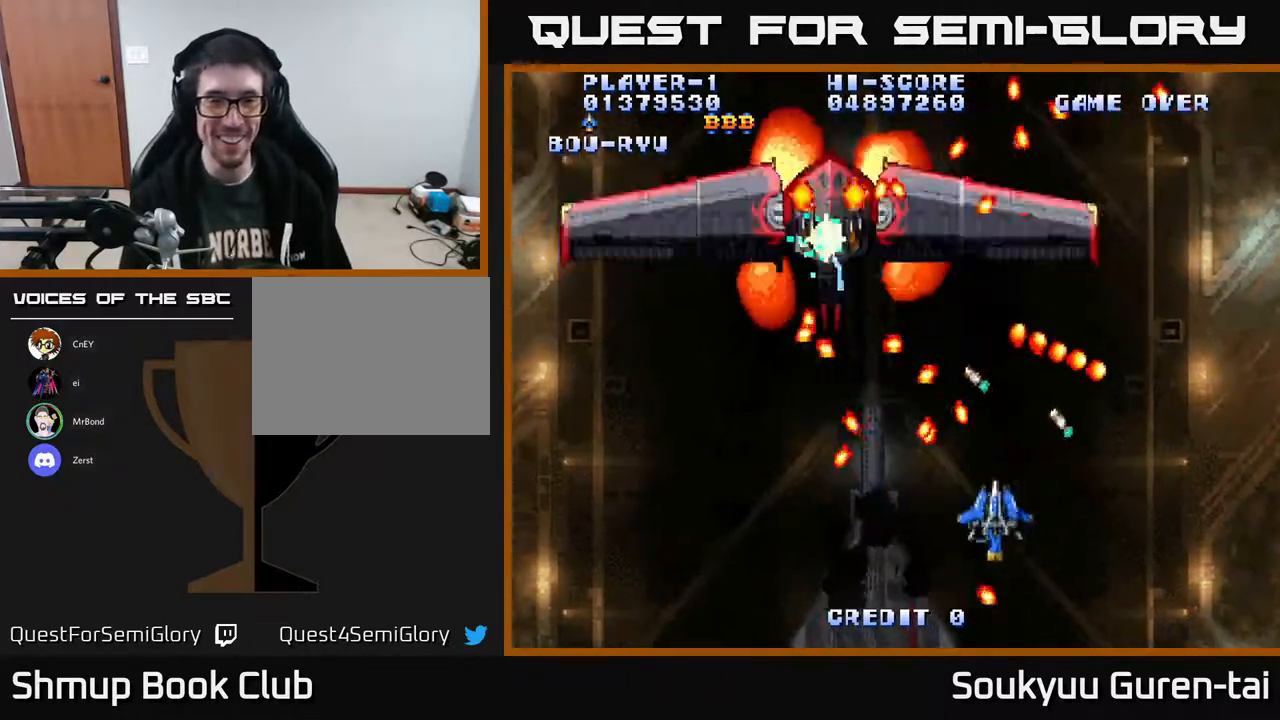
{"buttons": ["A"], "right_stick": "center", "events": [[50, "DPAD_DOWN", "down"], [167, "DPAD_LEFT", "up"], [183, "DPAD_DOWN", "up"]]}
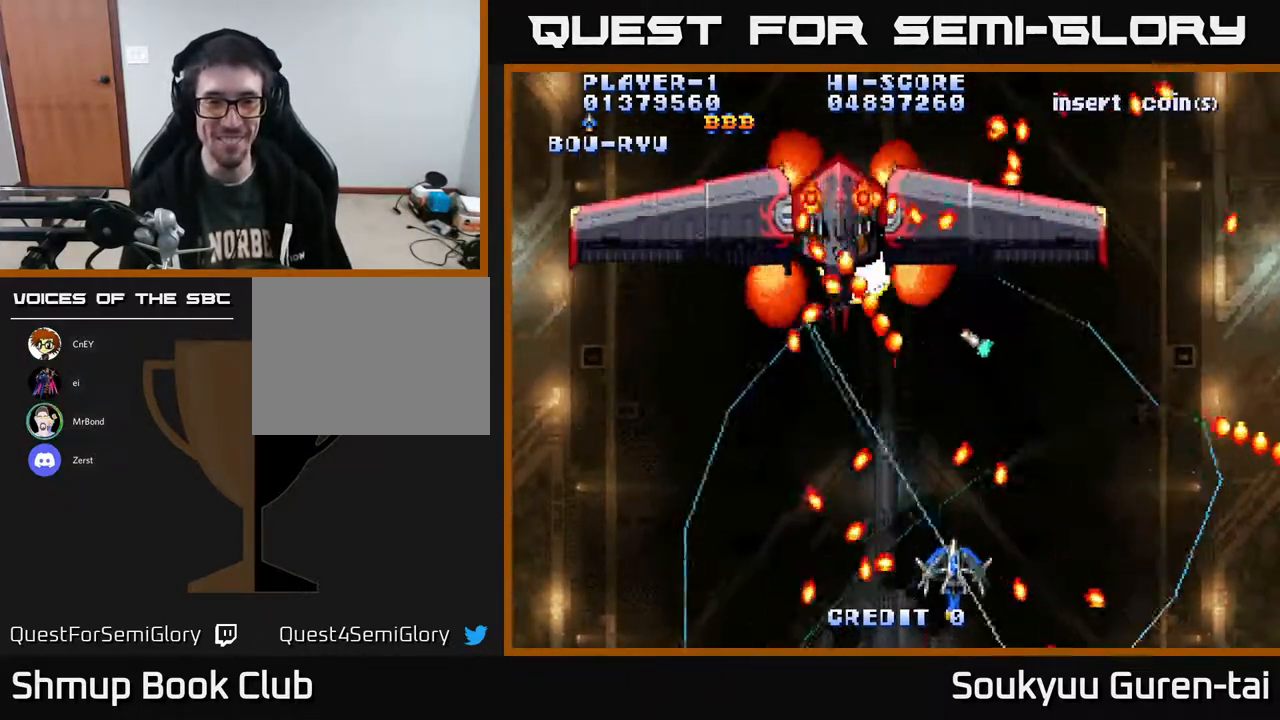
{"buttons": ["A"], "right_stick": "center", "events": [[17, "DPAD_UP", "down"], [167, "DPAD_UP", "up"], [267, "DPAD_DOWN", "down"], [333, "DPAD_LEFT", "down"], [417, "DPAD_DOWN", "up"], [417, "DPAD_LEFT", "up"]]}
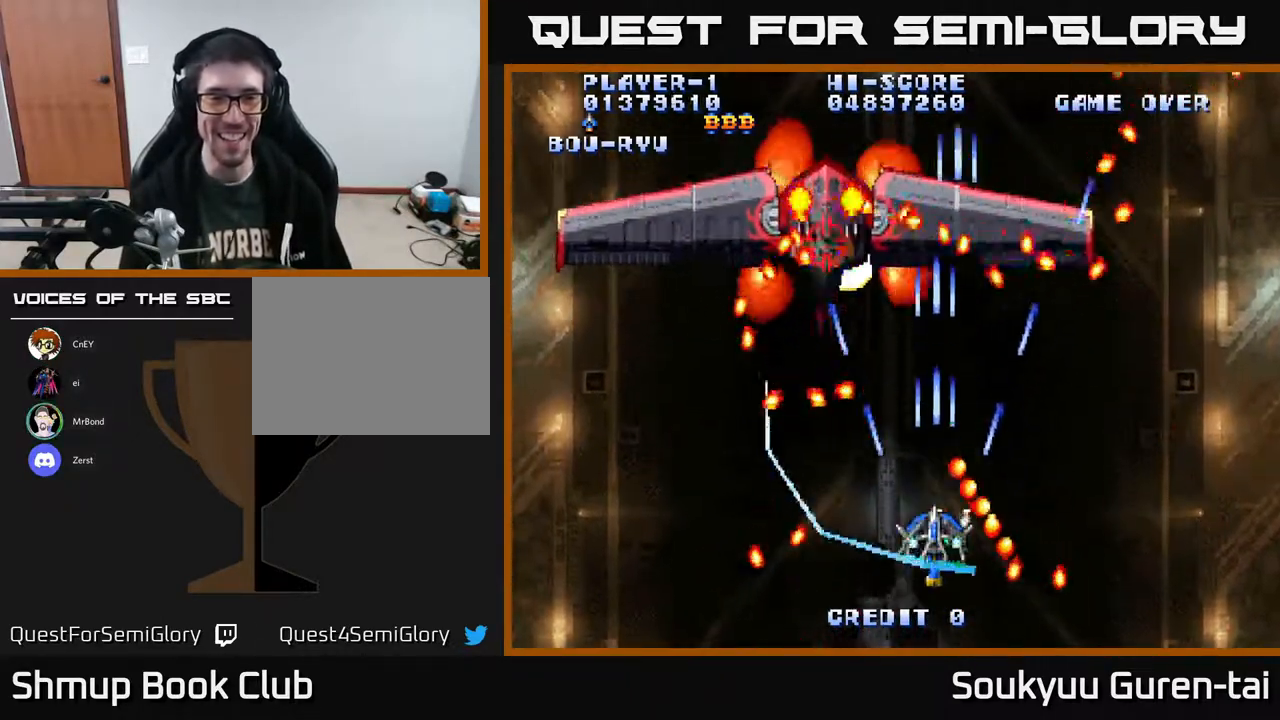
{"buttons": ["A", "DPAD_RIGHT"], "right_stick": "center", "events": [[133, "DPAD_LEFT", "down"], [217, "DPAD_LEFT", "up"], [400, "DPAD_RIGHT", "down"]]}
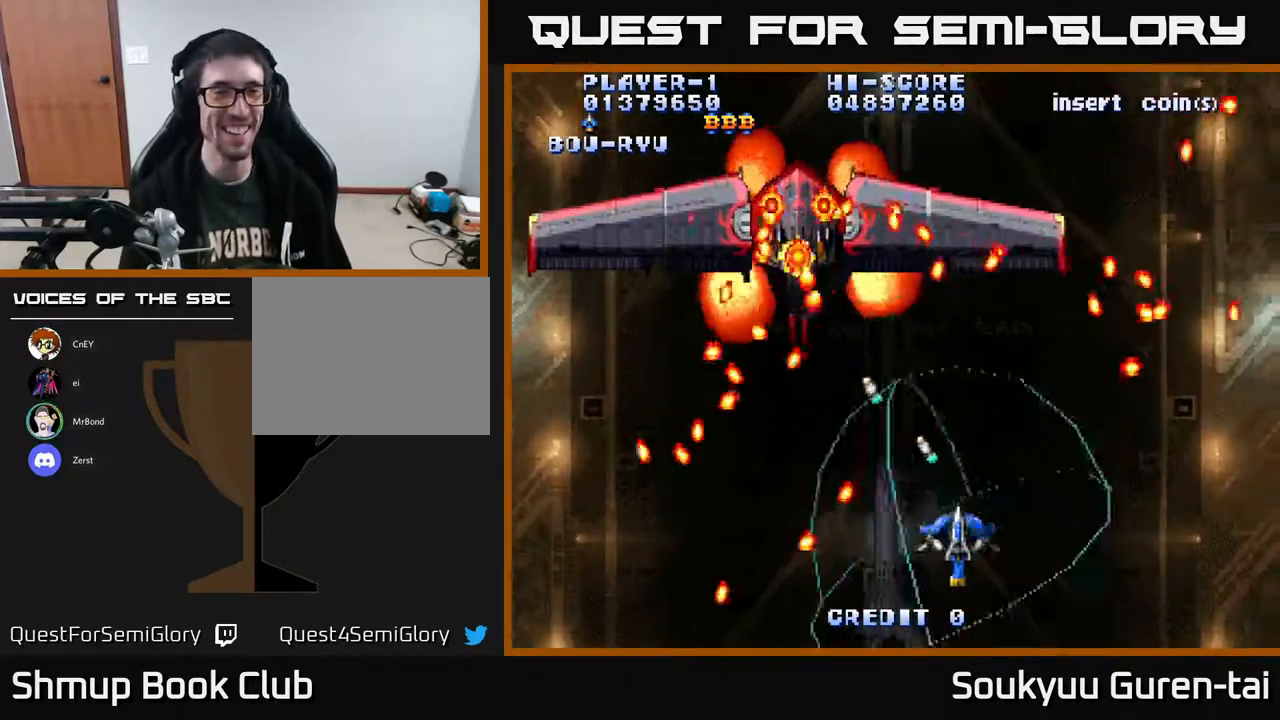
{"buttons": ["A", "DPAD_UP", "DPAD_LEFT"], "right_stick": "center", "events": [[17, "DPAD_RIGHT", "up"], [17, "DPAD_UP", "down"], [200, "DPAD_UP", "up"], [367, "A", "up"], [417, "A", "down"], [467, "DPAD_LEFT", "down"], [467, "DPAD_UP", "down"]]}
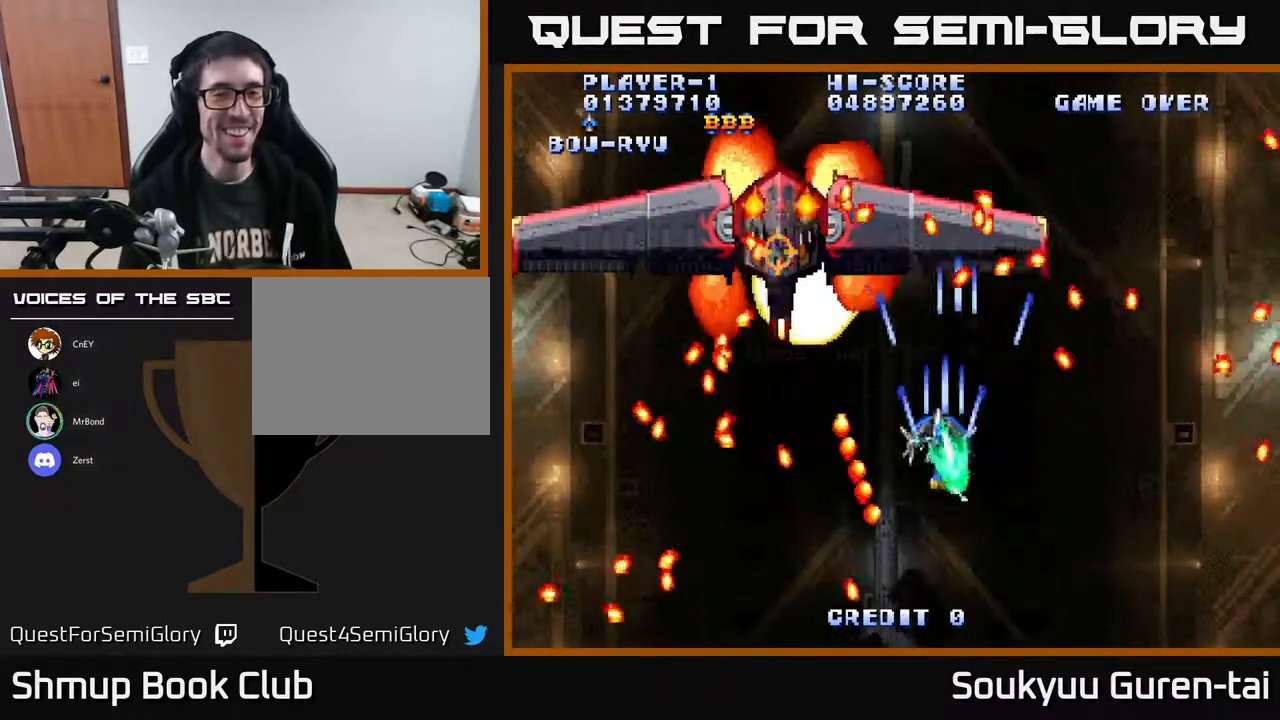
{"buttons": ["A", "DPAD_DOWN"], "right_stick": "center", "events": [[67, "DPAD_UP", "up"], [100, "DPAD_LEFT", "up"], [350, "DPAD_DOWN", "down"]]}
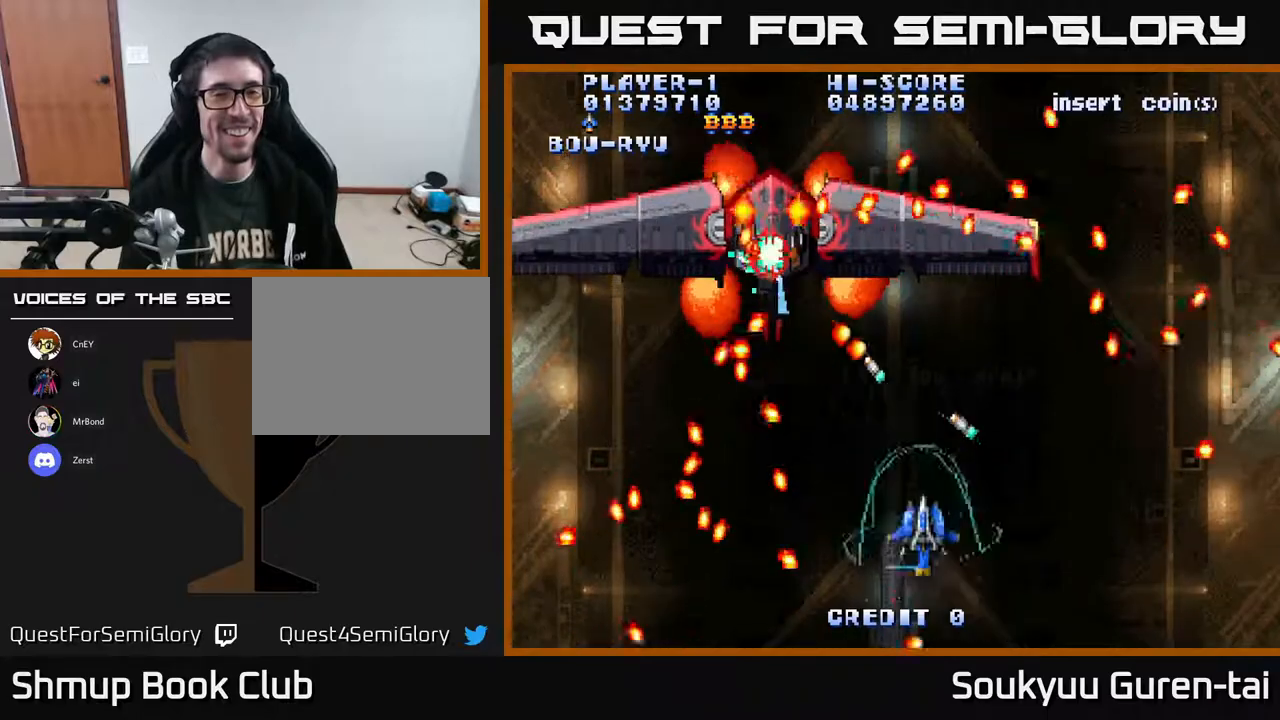
{"buttons": ["A", "DPAD_LEFT"], "right_stick": "center", "events": [[33, "DPAD_DOWN", "up"], [33, "DPAD_LEFT", "down"], [167, "DPAD_LEFT", "up"], [433, "DPAD_UP", "down"], [467, "DPAD_LEFT", "down"], [500, "DPAD_UP", "up"]]}
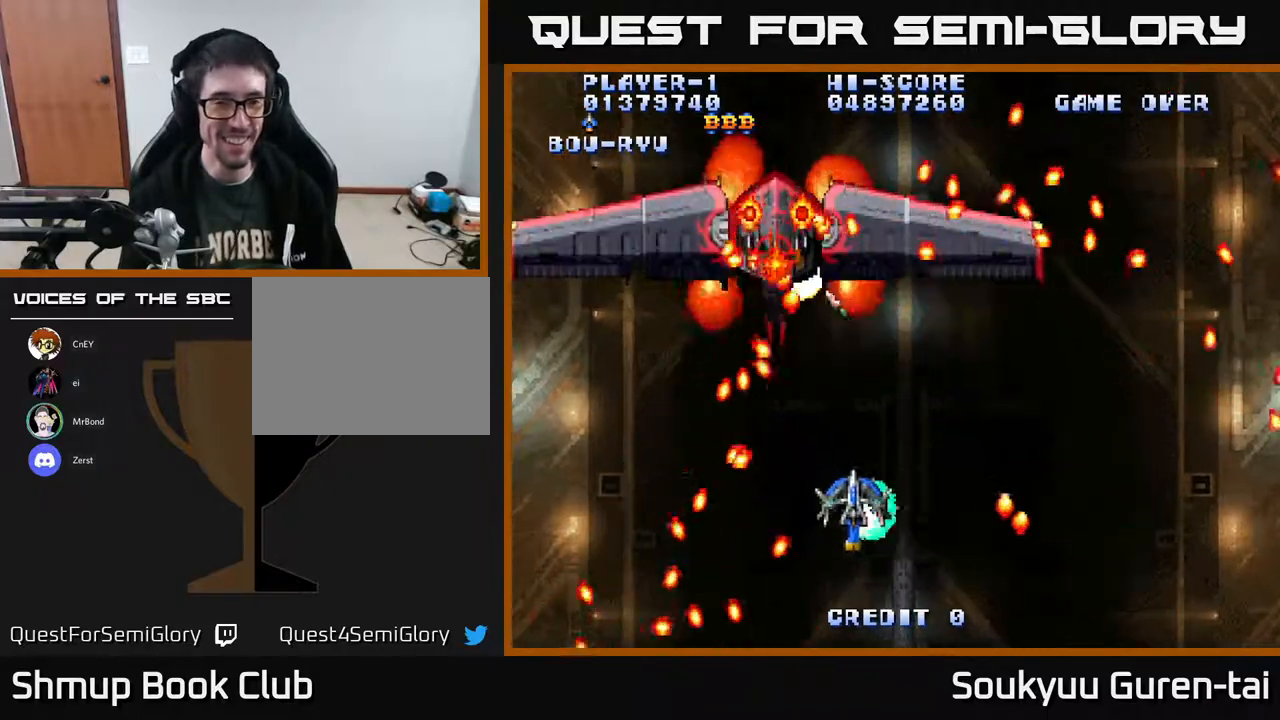
{"buttons": ["A", "DPAD_LEFT"], "right_stick": "center", "events": [[17, "DPAD_LEFT", "up"], [33, "A", "up"], [50, "A", "down"], [333, "DPAD_DOWN", "down"], [467, "DPAD_DOWN", "up"], [467, "DPAD_LEFT", "down"]]}
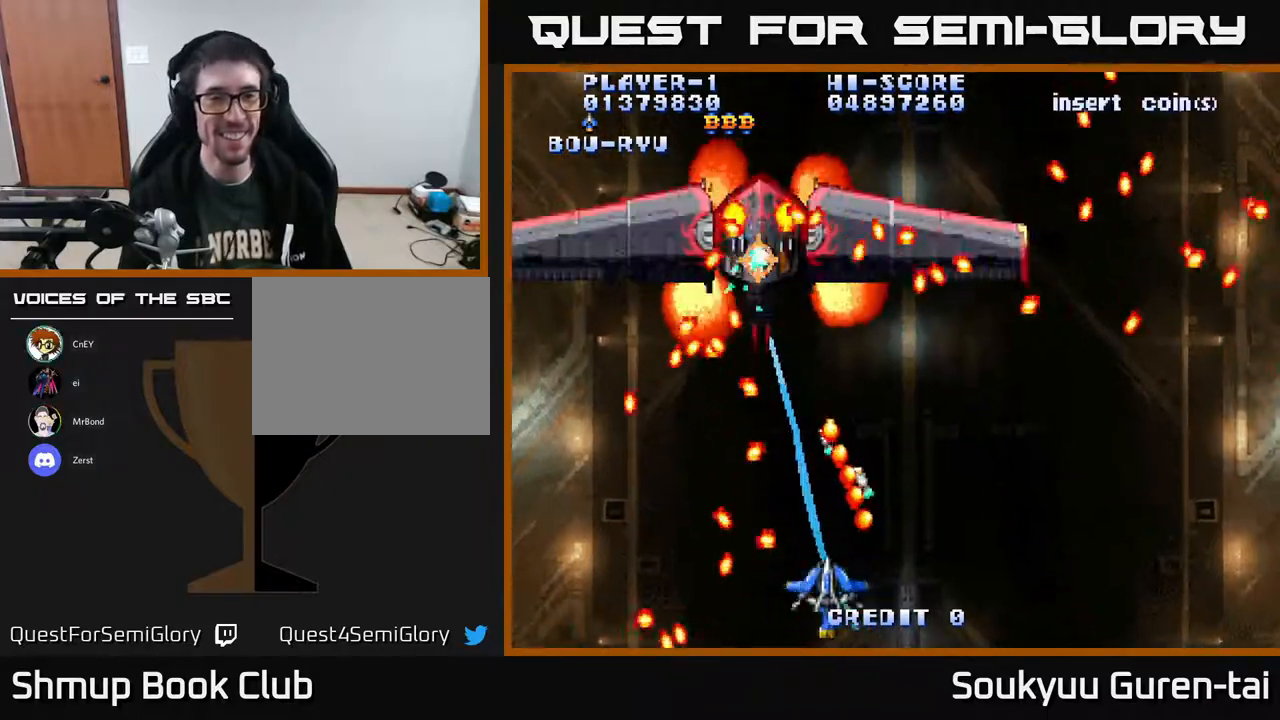
{"buttons": ["A", "DPAD_UP"], "right_stick": "center", "events": [[33, "DPAD_LEFT", "up"], [367, "DPAD_UP", "down"]]}
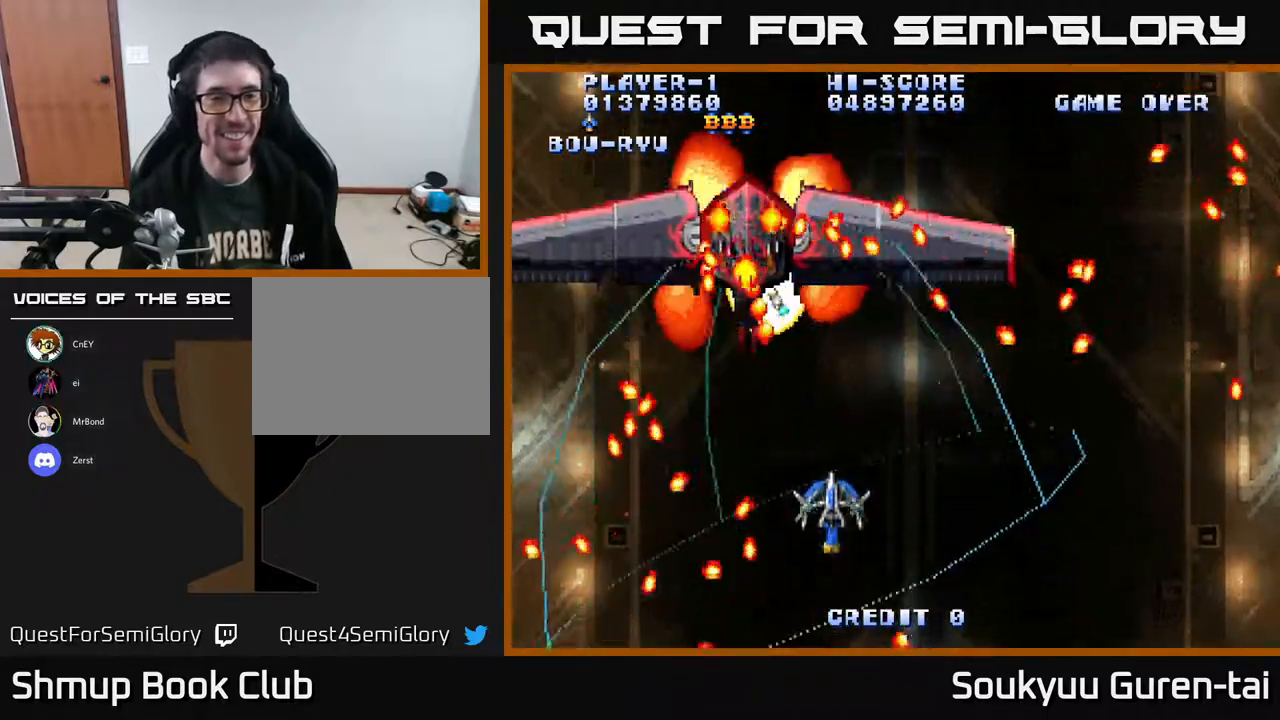
{"buttons": ["A", "DPAD_UP"], "right_stick": "center", "events": [[50, "DPAD_UP", "up"], [83, "A", "up"], [133, "A", "down"], [150, "DPAD_DOWN", "down"], [233, "DPAD_RIGHT", "down"], [283, "DPAD_DOWN", "up"], [350, "DPAD_UP", "down"], [367, "DPAD_RIGHT", "up"]]}
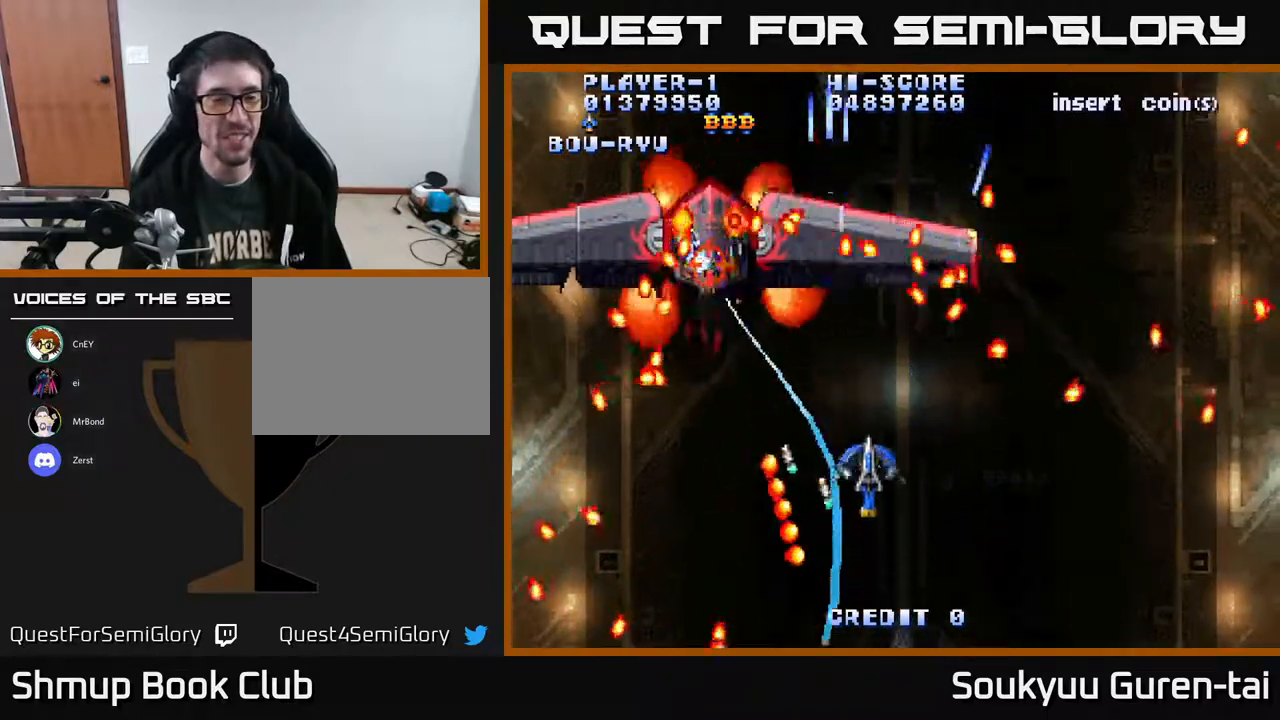
{"buttons": ["A", "DPAD_DOWN", "DPAD_LEFT"], "right_stick": "center", "events": [[33, "DPAD_UP", "up"], [317, "DPAD_LEFT", "down"], [500, "DPAD_DOWN", "down"]]}
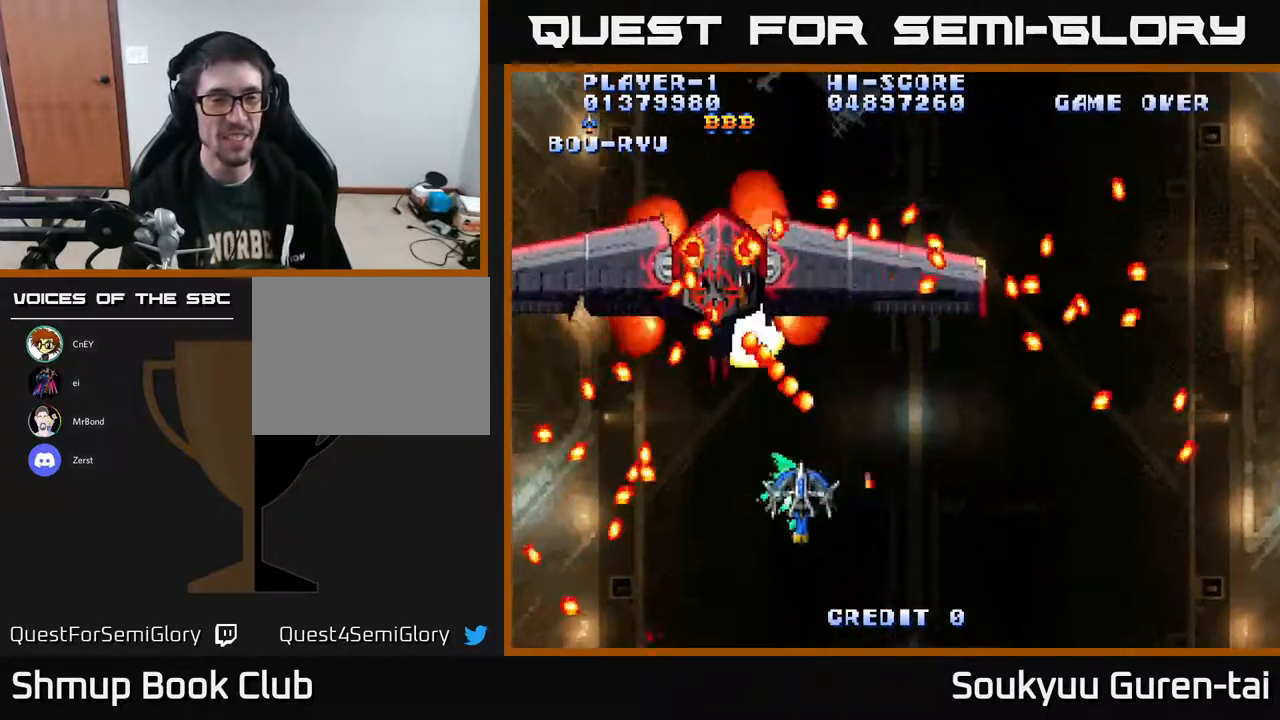
{"buttons": ["A", "DPAD_RIGHT"], "right_stick": "center", "events": [[17, "DPAD_LEFT", "up"], [33, "A", "up"], [50, "A", "down"], [200, "DPAD_LEFT", "down"], [233, "DPAD_DOWN", "up"], [317, "DPAD_LEFT", "up"], [467, "DPAD_RIGHT", "down"]]}
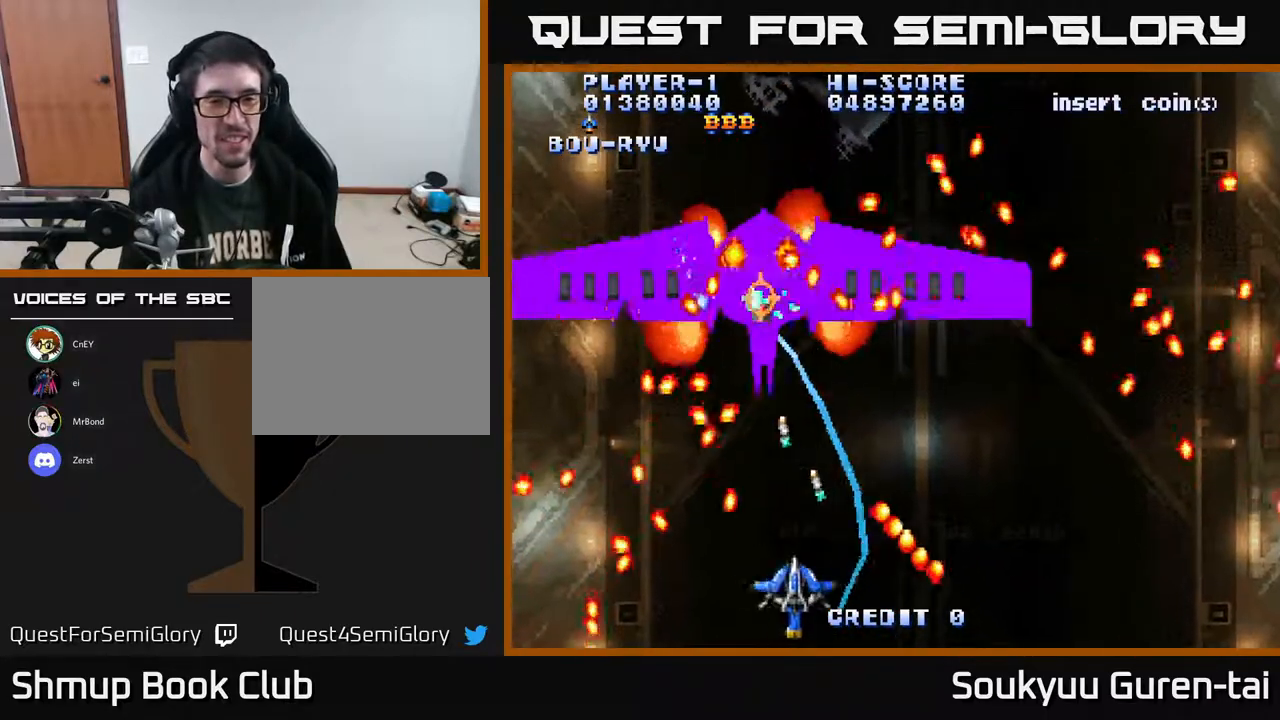
{"buttons": ["A", "DPAD_DOWN"], "right_stick": "center", "events": [[67, "DPAD_RIGHT", "up"], [67, "DPAD_UP", "down"], [233, "DPAD_UP", "up"], [317, "DPAD_RIGHT", "down"], [350, "DPAD_DOWN", "down"], [367, "A", "up"], [417, "A", "down"], [450, "DPAD_RIGHT", "up"]]}
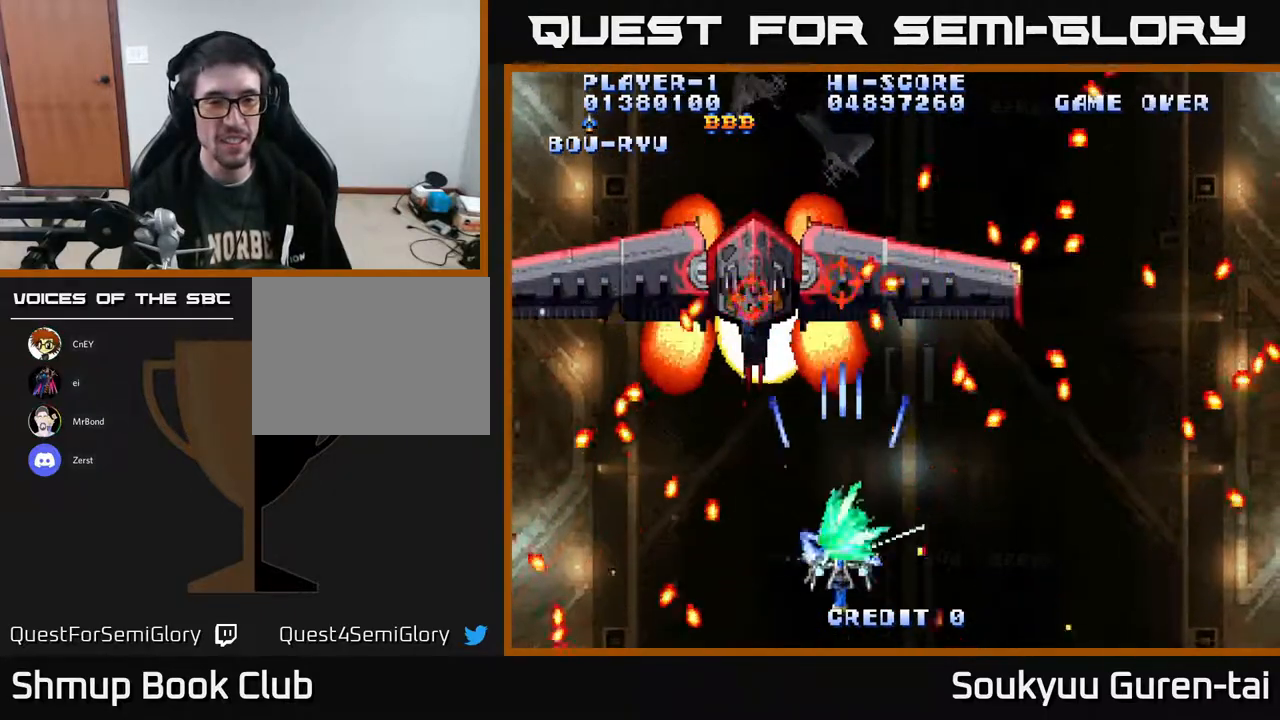
{"buttons": ["A"], "right_stick": "center", "events": [[100, "DPAD_DOWN", "up"]]}
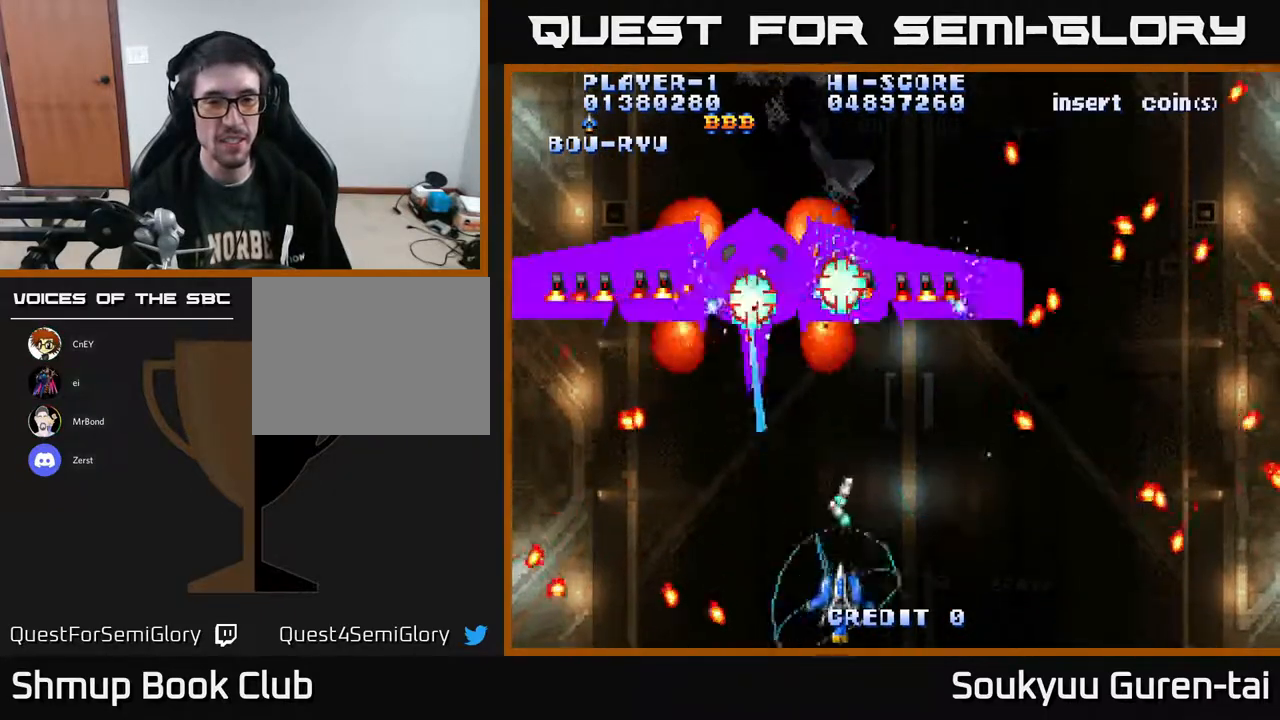
{"buttons": ["A", "DPAD_RIGHT"], "right_stick": "center", "events": [[67, "DPAD_UP", "down"], [317, "DPAD_LEFT", "down"], [317, "DPAD_UP", "up"], [433, "DPAD_LEFT", "up"], [483, "DPAD_RIGHT", "down"]]}
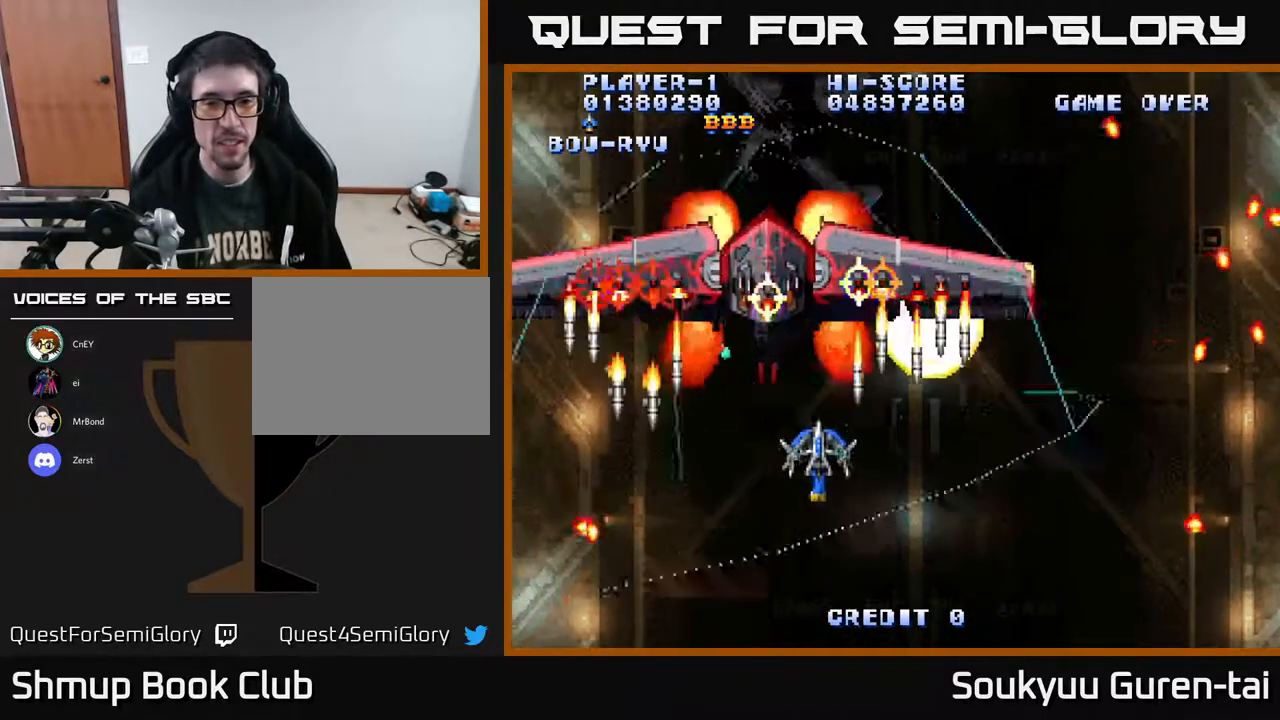
{"buttons": ["A"], "right_stick": "center", "events": [[17, "A", "up"], [33, "DPAD_DOWN", "down"], [50, "DPAD_RIGHT", "up"], [67, "A", "down"], [250, "DPAD_LEFT", "down"], [283, "DPAD_DOWN", "up"], [333, "DPAD_LEFT", "up"]]}
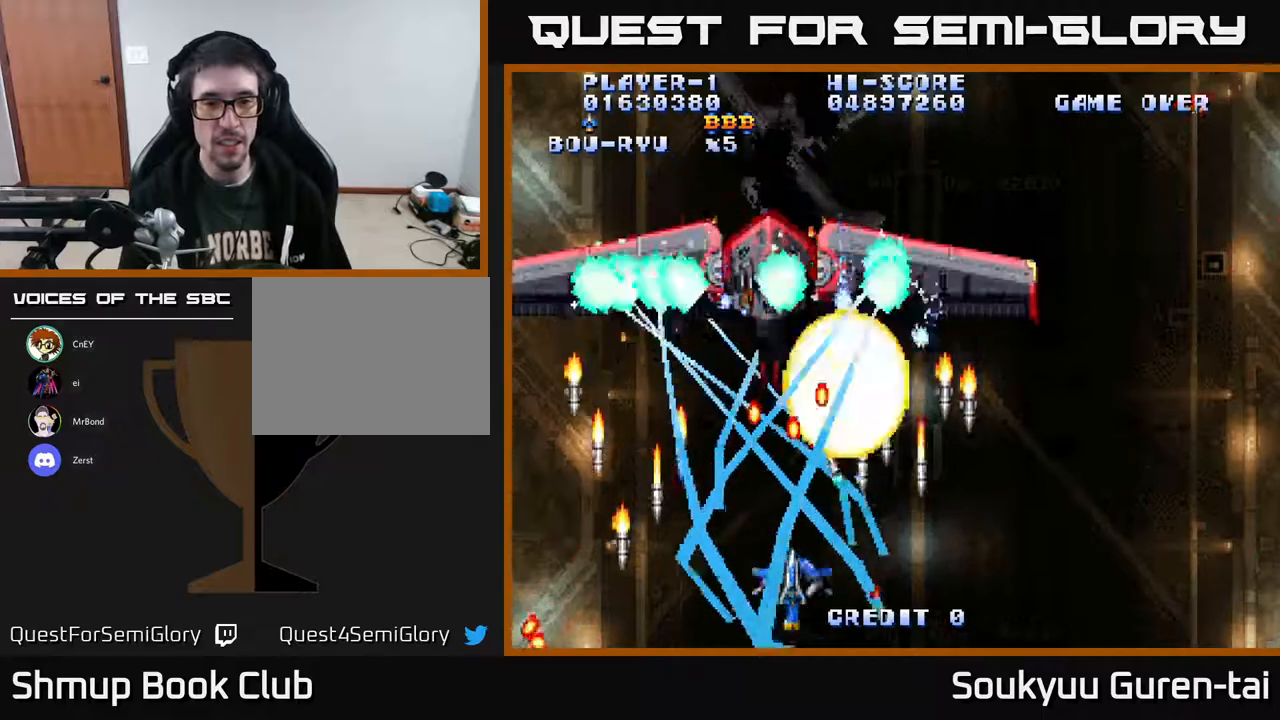
{"buttons": ["A", "DPAD_UP", "DPAD_RIGHT"], "right_stick": "center", "events": [[50, "DPAD_LEFT", "down"], [150, "DPAD_LEFT", "up"], [417, "DPAD_RIGHT", "down"], [450, "DPAD_UP", "down"]]}
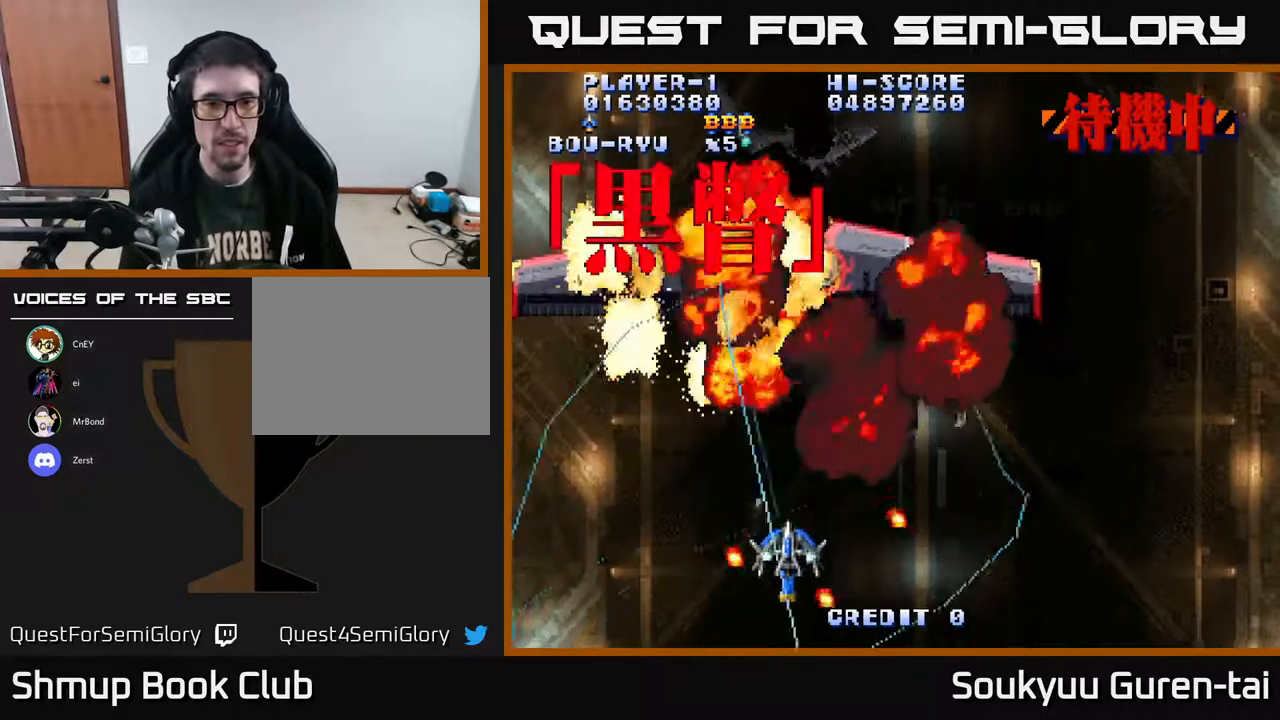
{"buttons": ["A", "DPAD_DOWN"], "right_stick": "center", "events": [[17, "DPAD_RIGHT", "up"], [217, "A", "up"], [217, "DPAD_UP", "up"], [283, "A", "down"], [317, "DPAD_DOWN", "down"]]}
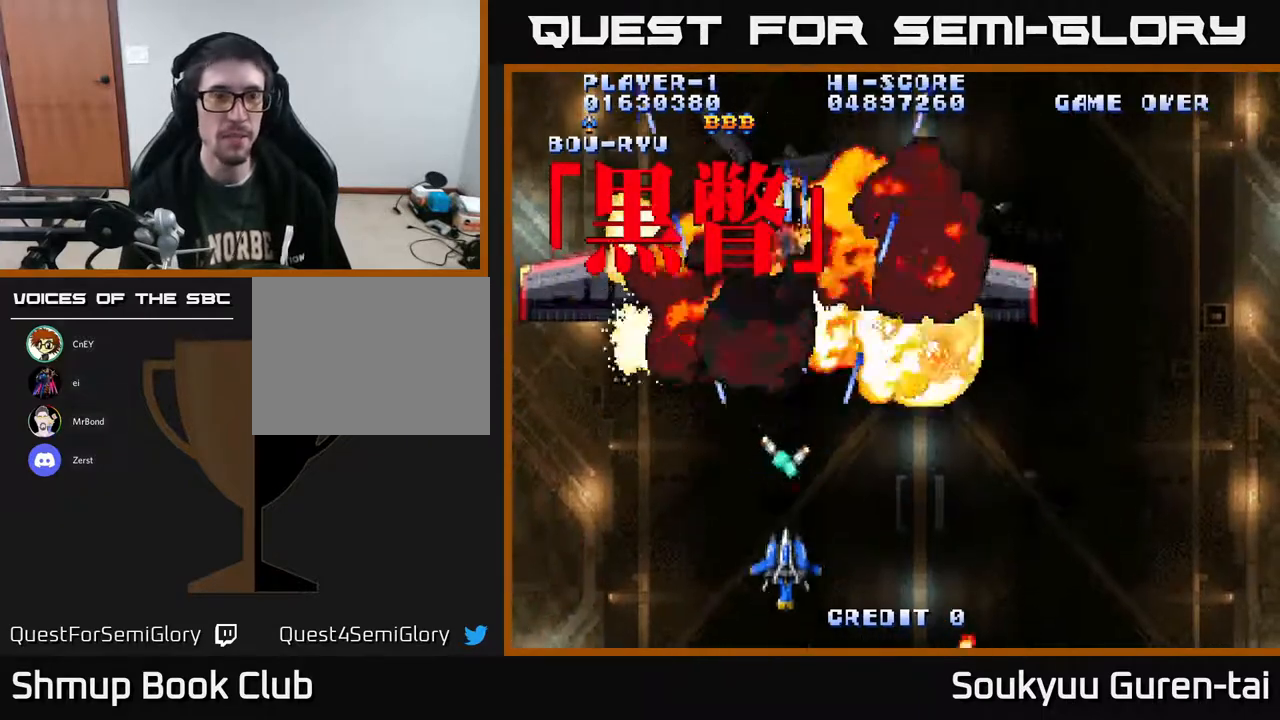
{"buttons": [], "right_stick": "center", "events": [[117, "DPAD_DOWN", "up"], [217, "A", "up"]]}